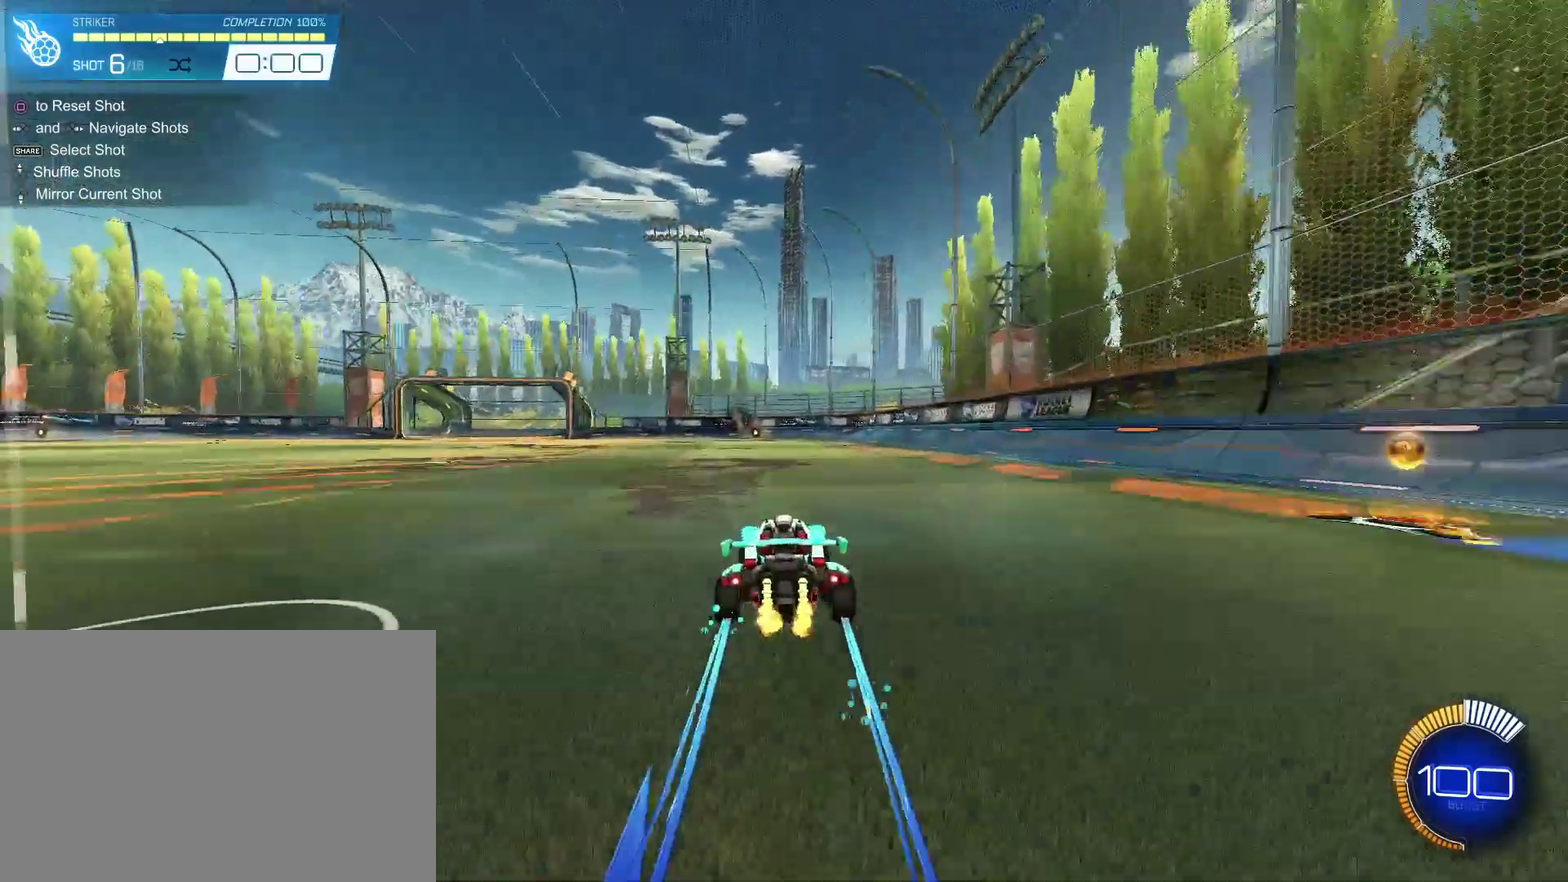
Gameplay with a controller (PlayStation layout); each line is a JSON object with the inputs held at the frame after it (dt_ms = milliseconds from this image to that frame). "events" lists button and stick changes between this image and that frame as [ms after this image, input, new state], when the widget could be followed in between. This document gives stick clicks only as held states, not as events.
{"dt_ms": 500, "buttons": ["R2"], "left_stick": "center", "right_stick": "center", "events": [[100, "left_stick", "left"], [167, "left_stick", "center"], [267, "left_stick", "left"], [400, "left_stick", "center"]]}
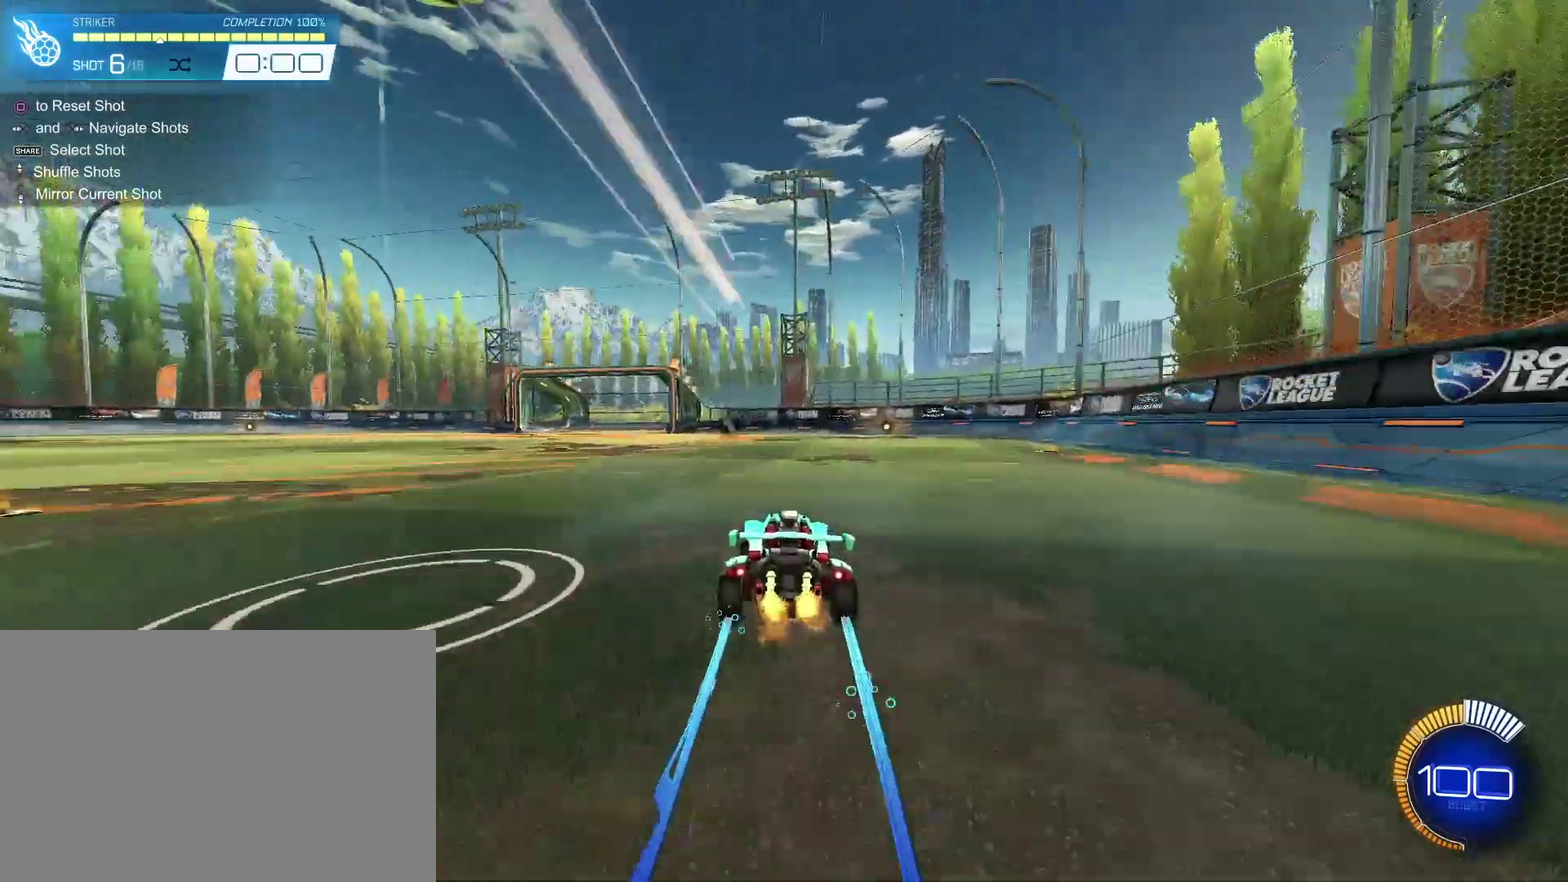
{"dt_ms": 400, "buttons": ["CIRCLE", "R2"], "left_stick": "left", "right_stick": "center", "events": [[167, "left_stick", "right"], [200, "R2", "up"], [300, "R2", "down"], [300, "left_stick", "left"], [400, "CIRCLE", "down"]]}
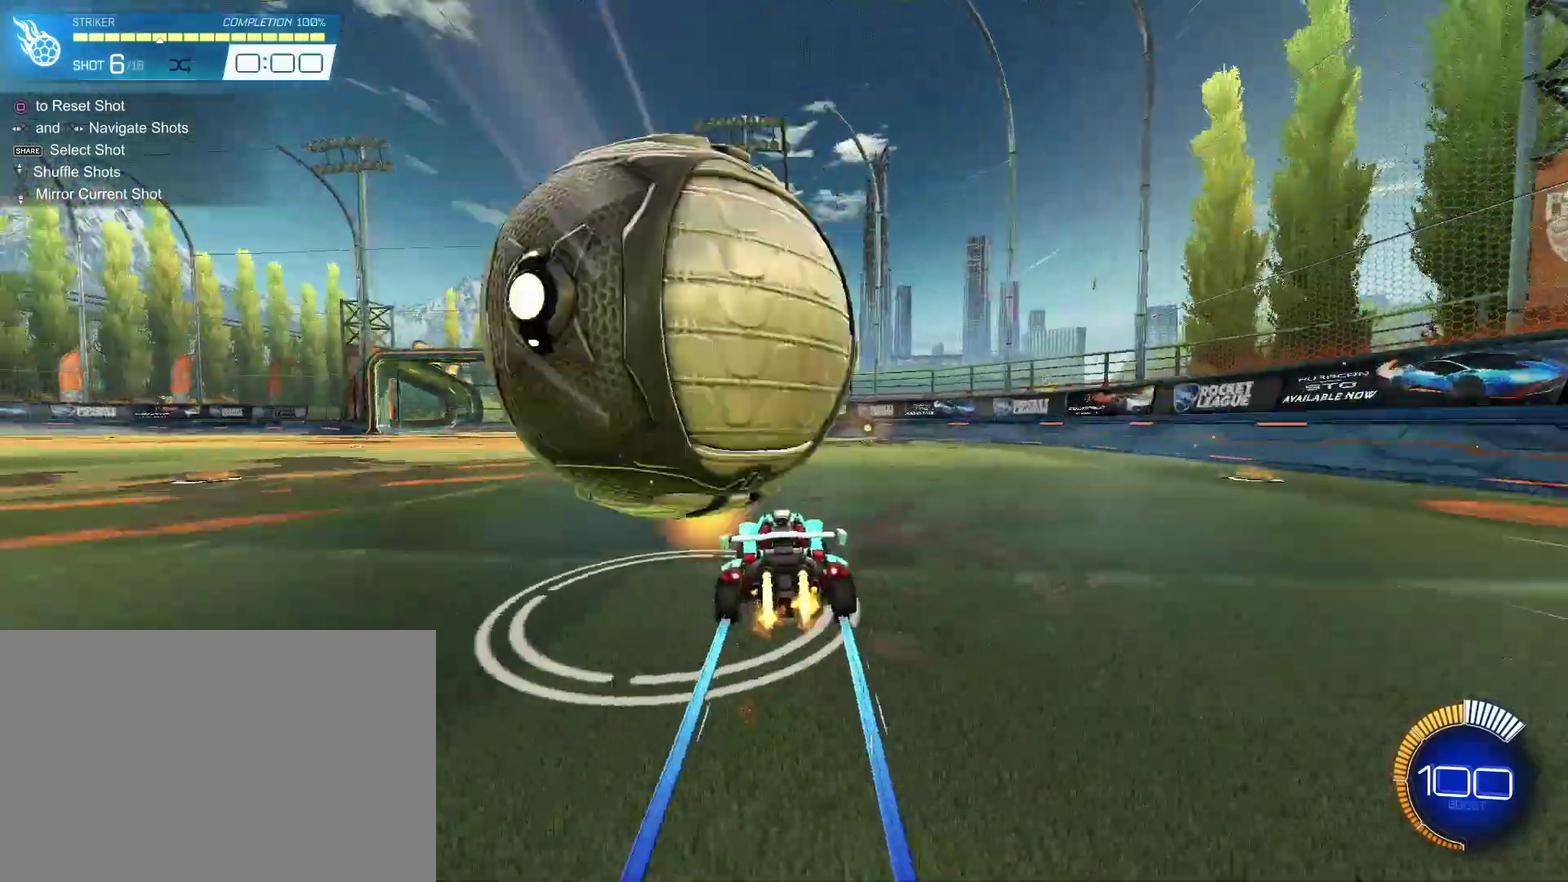
{"dt_ms": 400, "buttons": ["CIRCLE", "R2"], "left_stick": "left", "right_stick": "center", "events": [[33, "CIRCLE", "up"], [67, "L2", "down"], [67, "R2", "up"], [100, "left_stick", "center"], [200, "L2", "up"], [200, "R2", "down"], [300, "CIRCLE", "down"], [300, "left_stick", "left"]]}
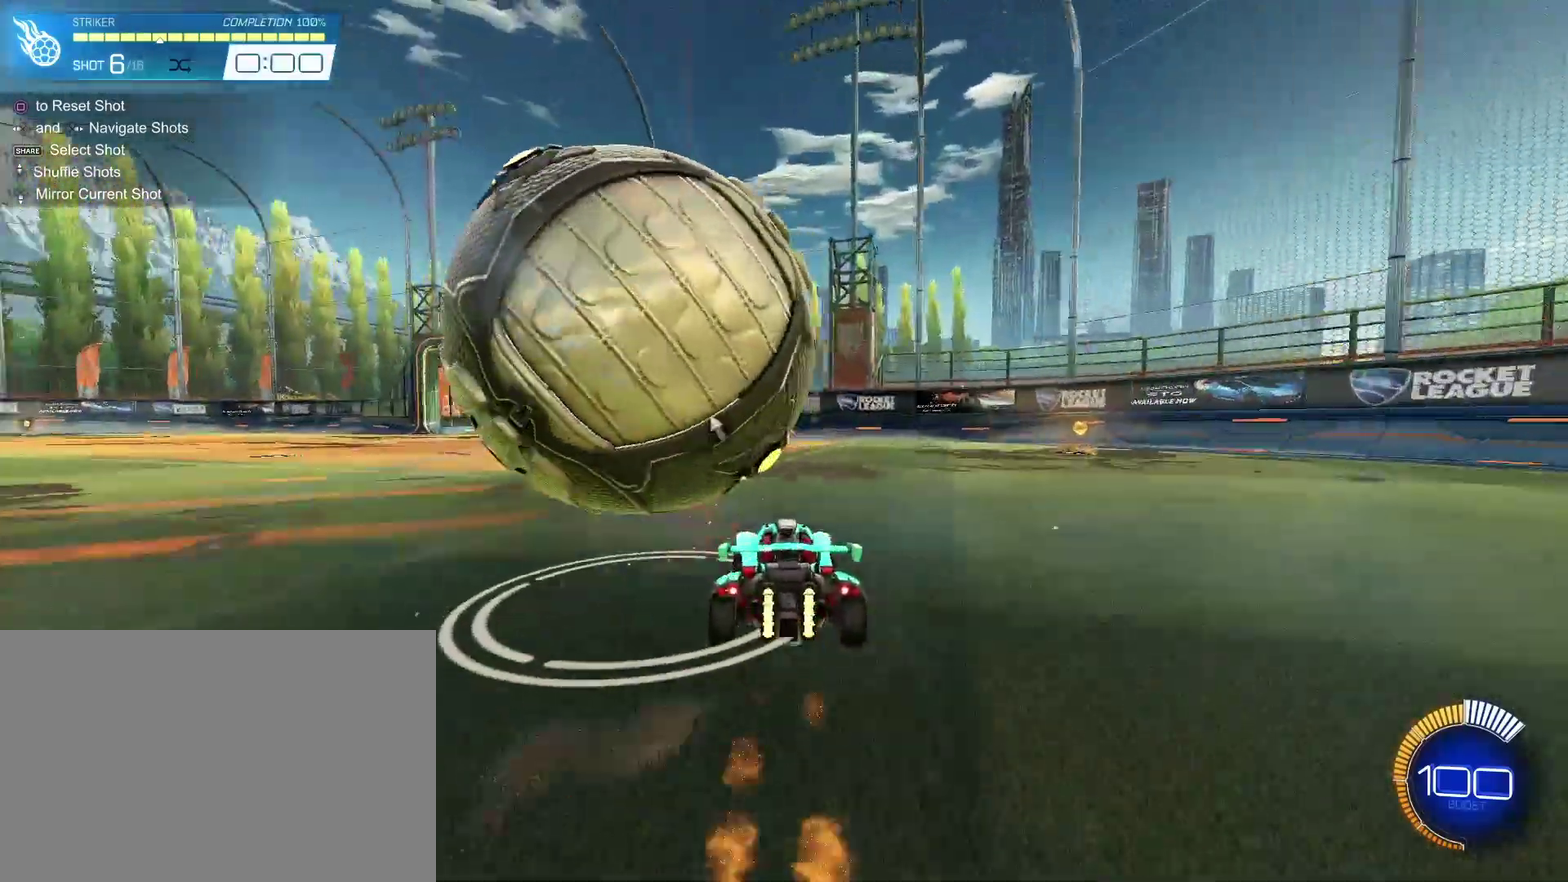
{"dt_ms": 400, "buttons": ["CROSS", "CIRCLE", "L1", "R2"], "left_stick": "left", "right_stick": "center", "events": [[33, "CIRCLE", "up"], [33, "R2", "up"], [67, "left_stick", "down"], [167, "CROSS", "down"], [167, "left_stick", "up-left"], [267, "CROSS", "up"], [300, "L1", "down"], [300, "R2", "down"], [333, "CIRCLE", "down"], [333, "CROSS", "down"], [333, "left_stick", "left"]]}
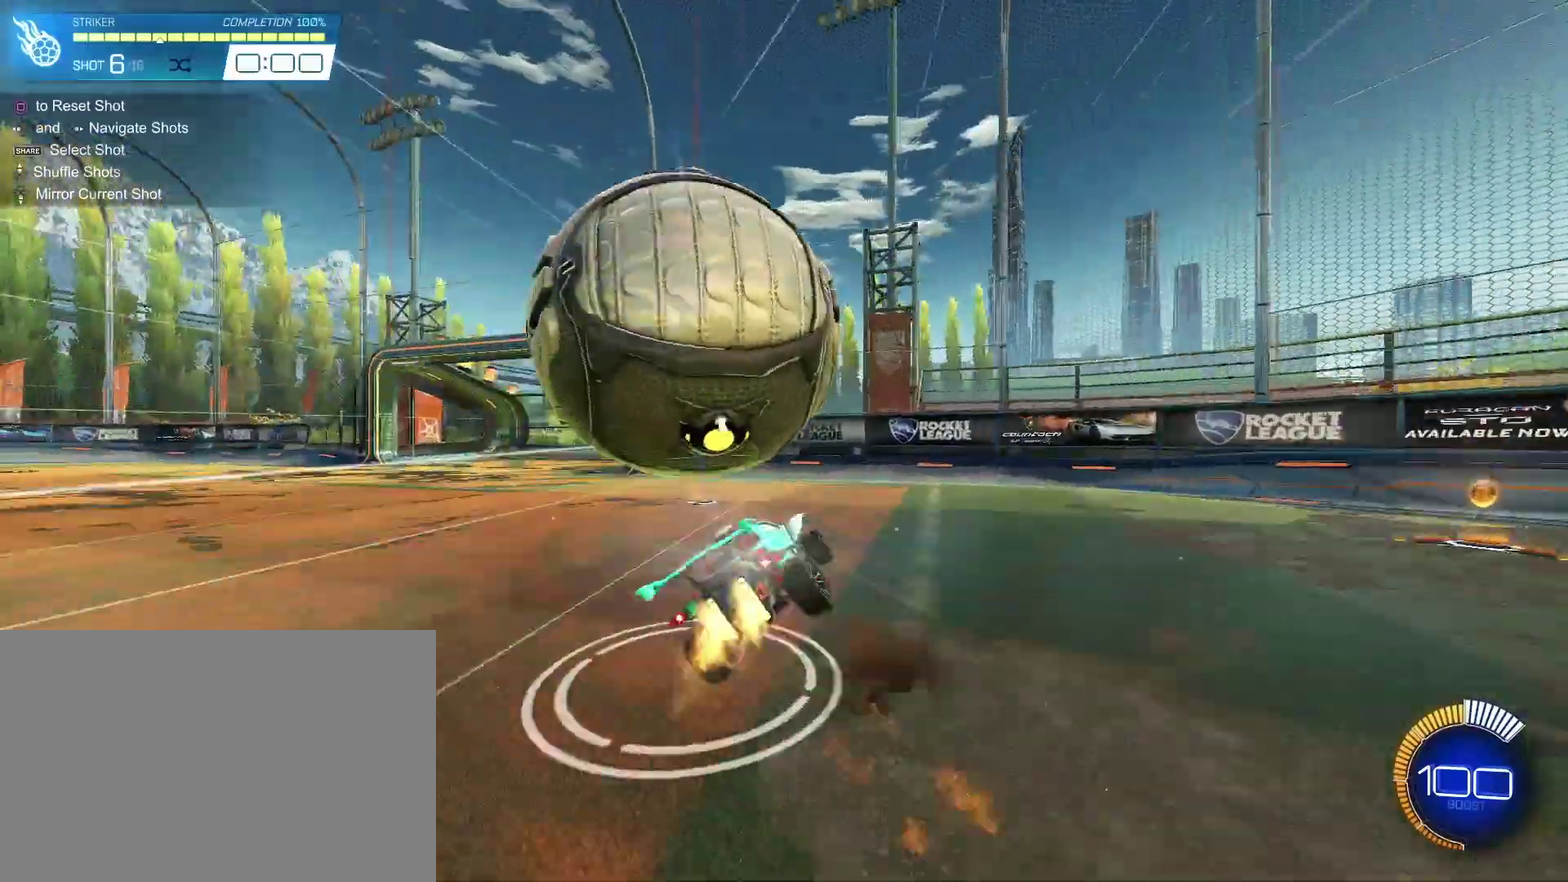
{"dt_ms": 500, "buttons": ["R2"], "left_stick": "left", "right_stick": "center", "events": [[167, "CIRCLE", "up"], [167, "CROSS", "up"], [400, "L1", "up"]]}
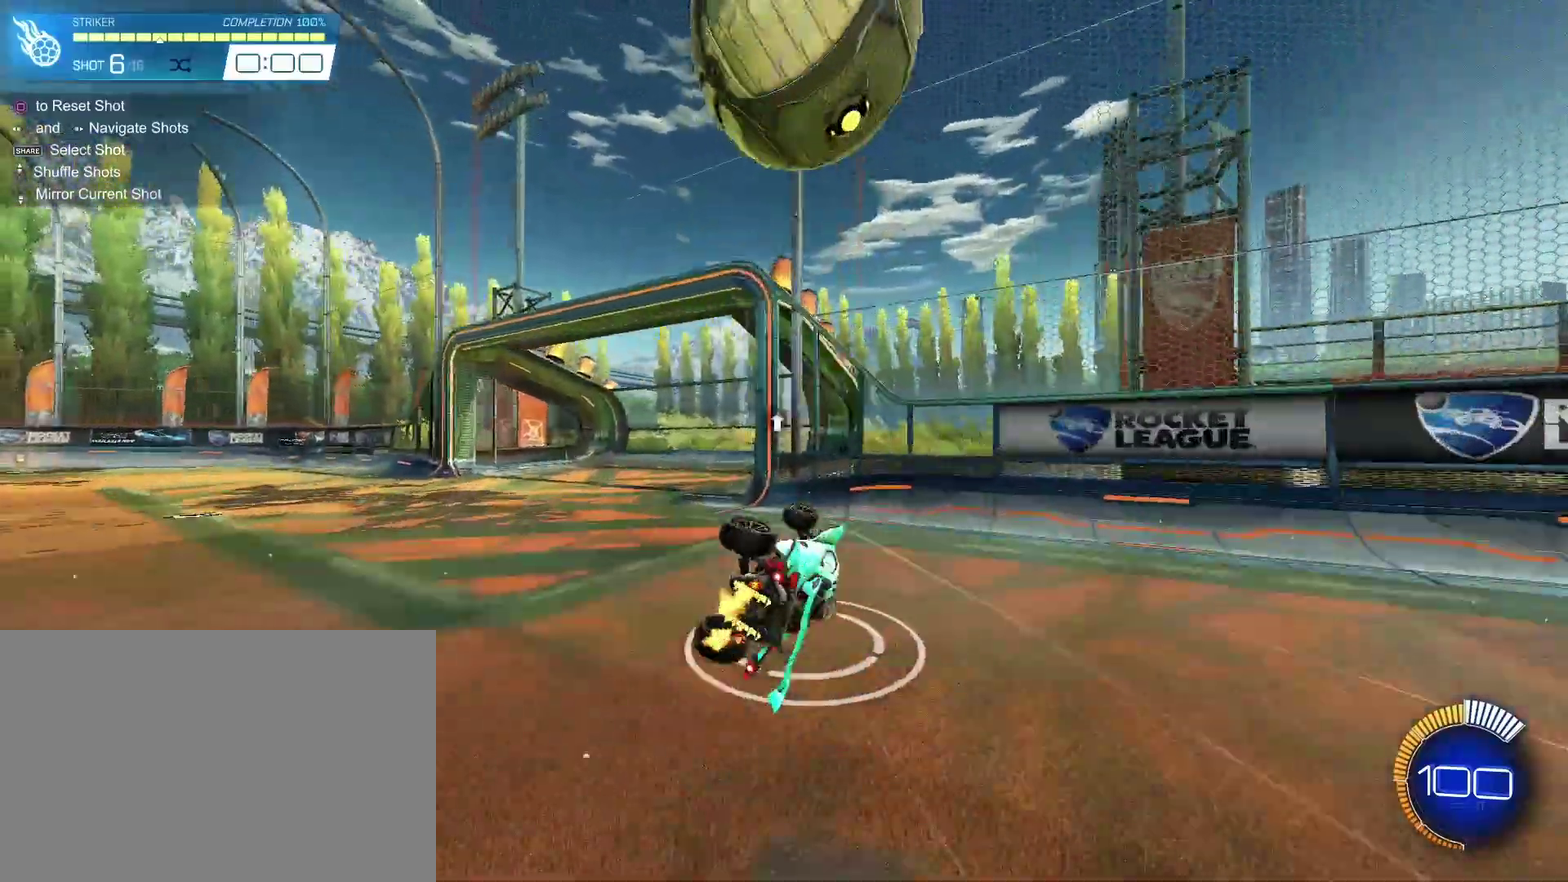
{"dt_ms": 400, "buttons": [], "left_stick": "left", "right_stick": "center", "events": [[133, "L1", "down"], [200, "L1", "up"], [233, "R2", "up"]]}
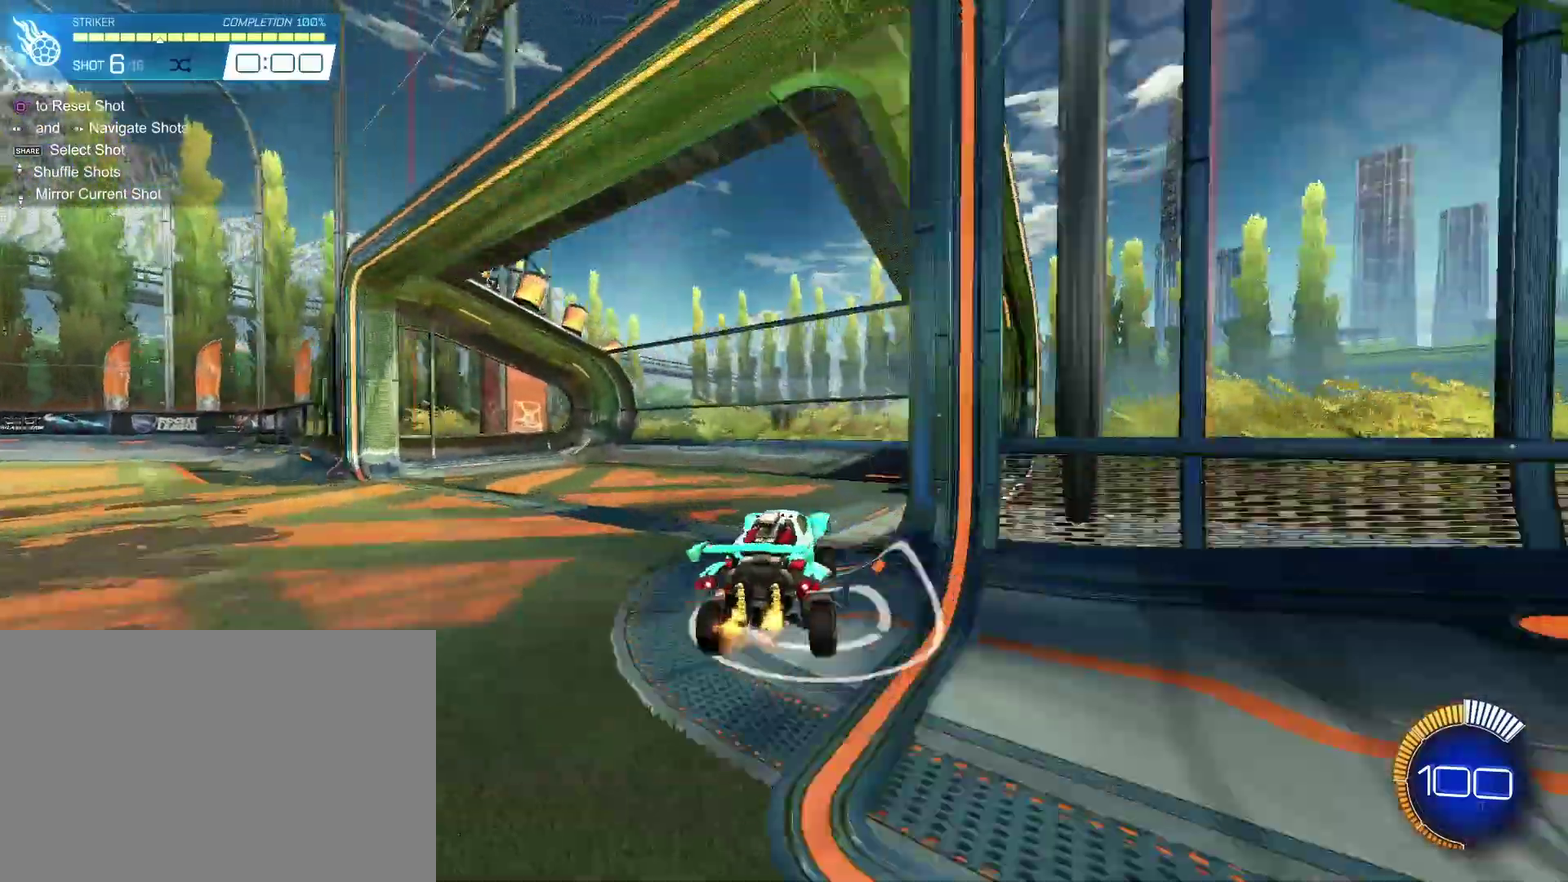
{"dt_ms": 400, "buttons": ["L1"], "left_stick": "left", "right_stick": "center", "events": [[100, "R2", "down"], [167, "TRIANGLE", "down"], [267, "TRIANGLE", "up"], [367, "L1", "down"], [367, "R2", "up"]]}
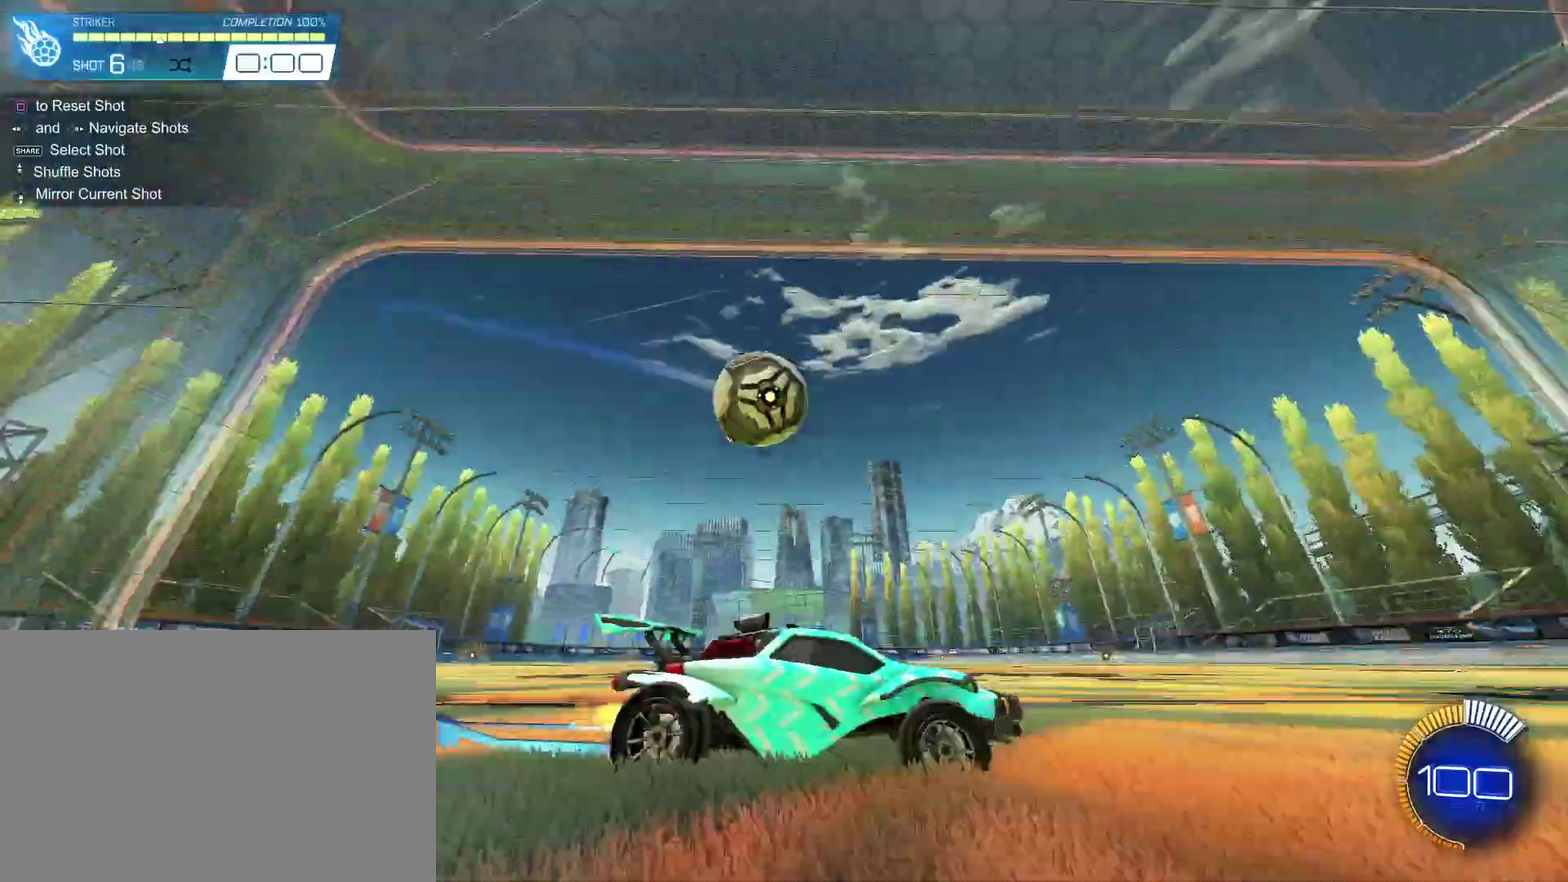
{"dt_ms": 400, "buttons": ["CIRCLE", "R2"], "left_stick": "center", "right_stick": "center", "events": [[33, "L1", "up"], [333, "R2", "down"], [367, "CIRCLE", "down"], [367, "left_stick", "center"]]}
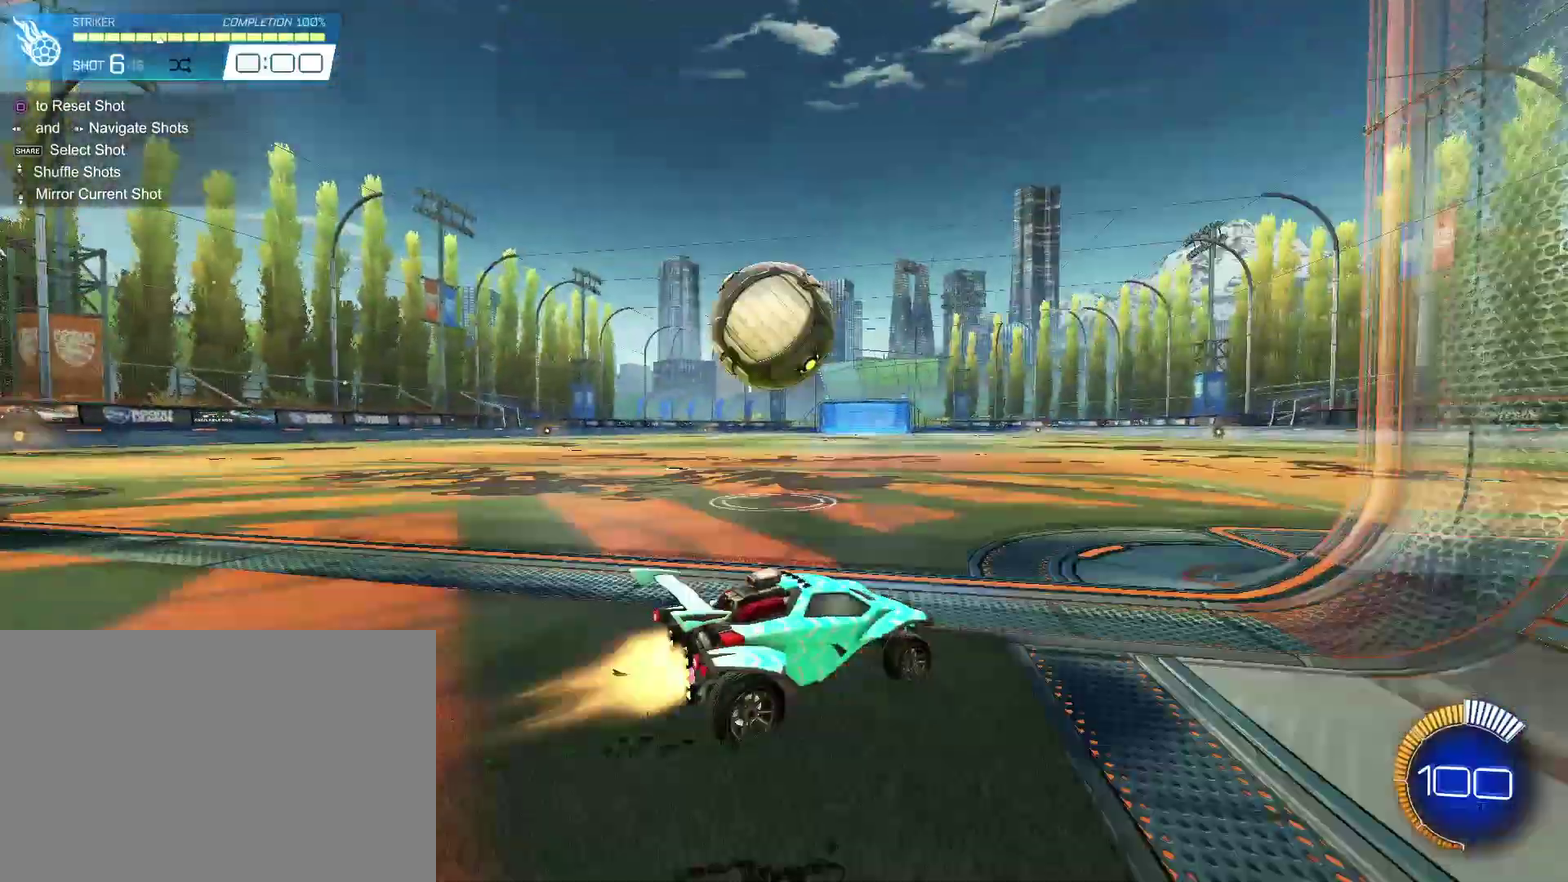
{"dt_ms": 400, "buttons": ["L1", "R2"], "left_stick": "down-left", "right_stick": "center", "events": [[33, "left_stick", "up-left"], [67, "L1", "down"], [133, "CROSS", "down"], [133, "left_stick", "left"], [200, "left_stick", "down"], [333, "CIRCLE", "up"], [333, "CROSS", "up"], [333, "left_stick", "down-left"]]}
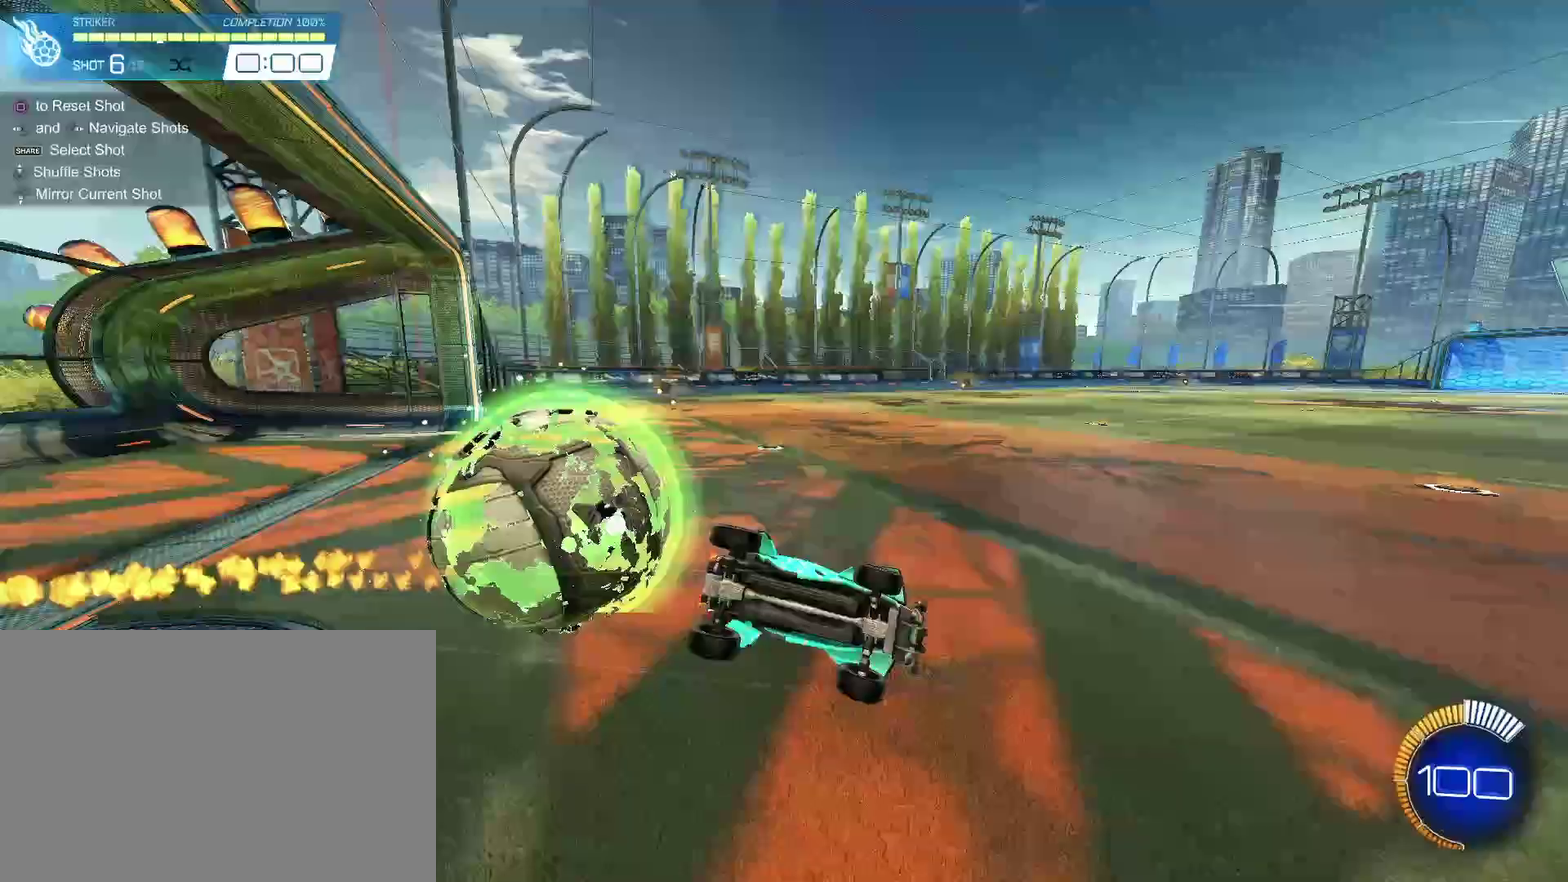
{"dt_ms": 400, "buttons": ["L1", "R2"], "left_stick": "down-left", "right_stick": "center", "events": [[33, "R2", "up"], [400, "R2", "down"]]}
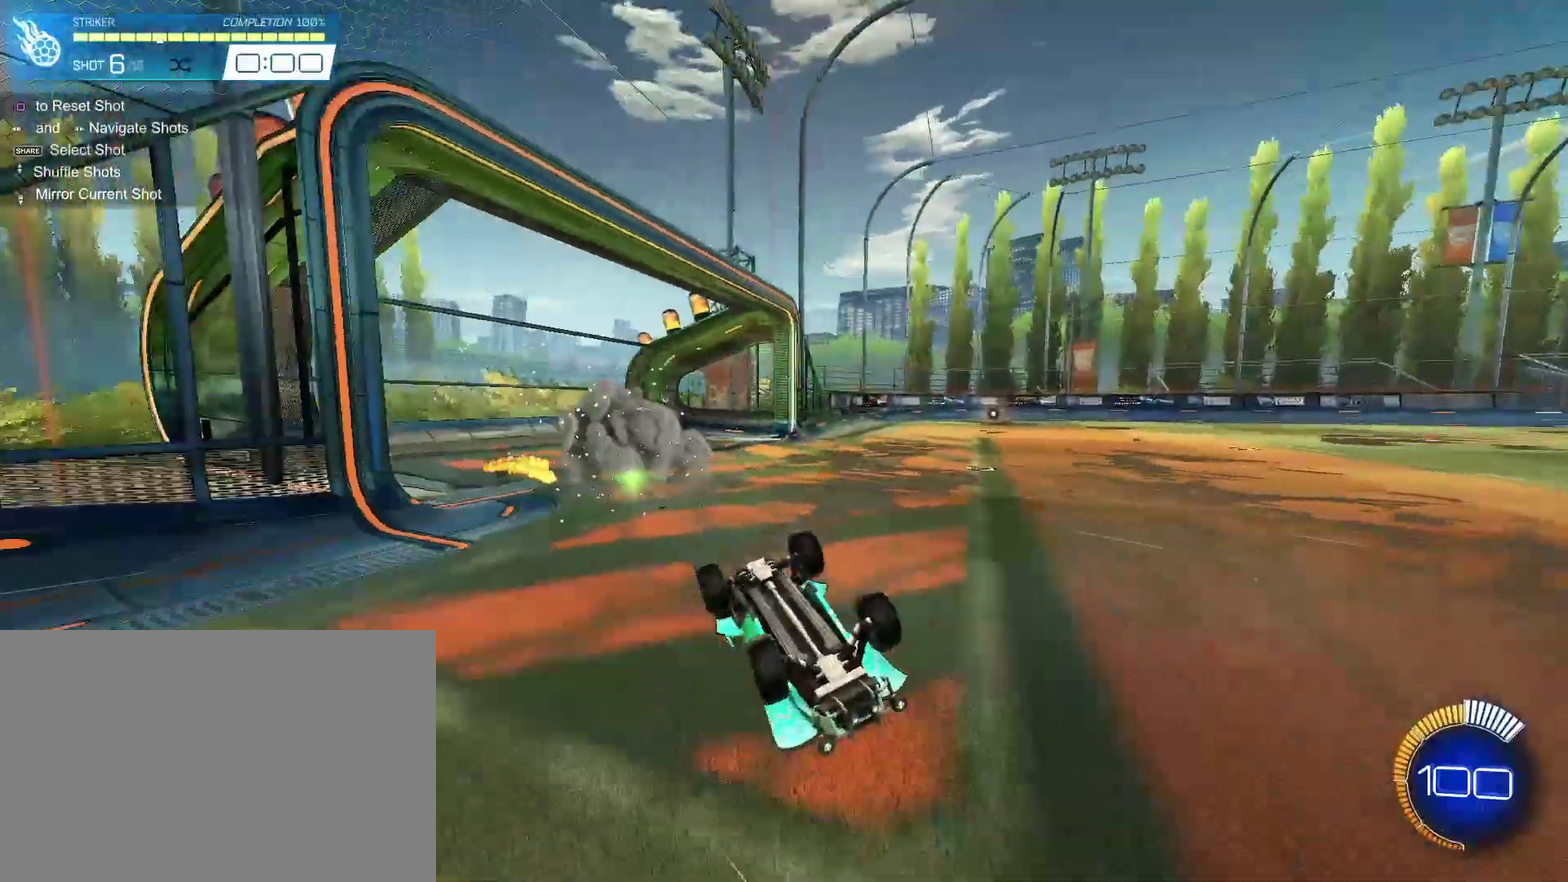
{"dt_ms": 400, "buttons": [], "left_stick": "center", "right_stick": "center", "events": [[33, "CIRCLE", "down"], [300, "L1", "up"], [300, "left_stick", "left"], [367, "CIRCLE", "up"], [367, "R2", "up"], [367, "left_stick", "center"]]}
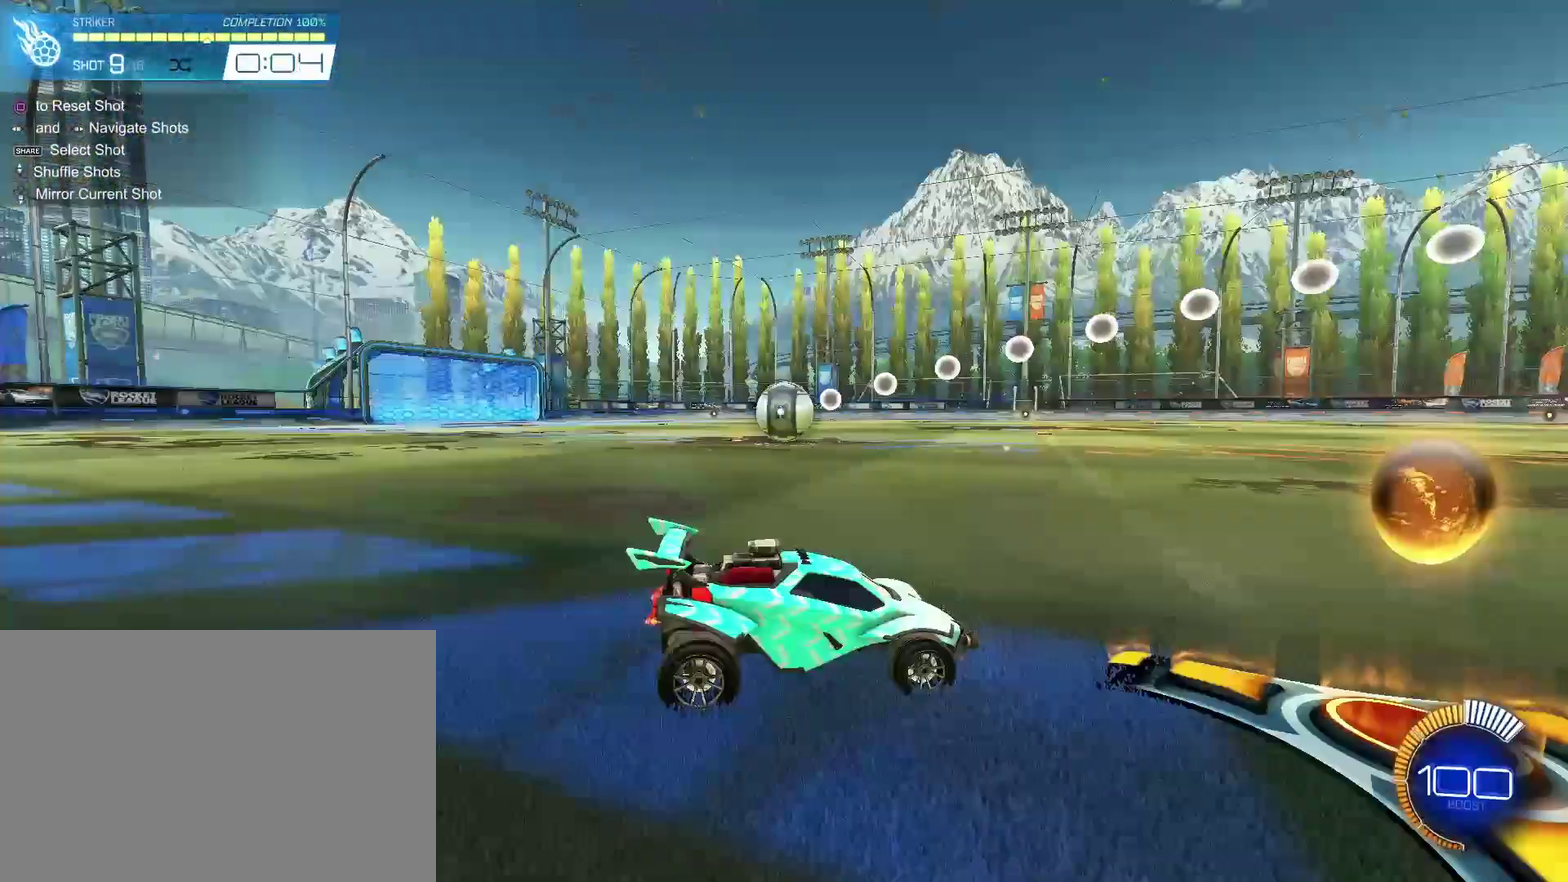
{"dt_ms": 700, "buttons": [], "left_stick": "center", "right_stick": "center", "events": []}
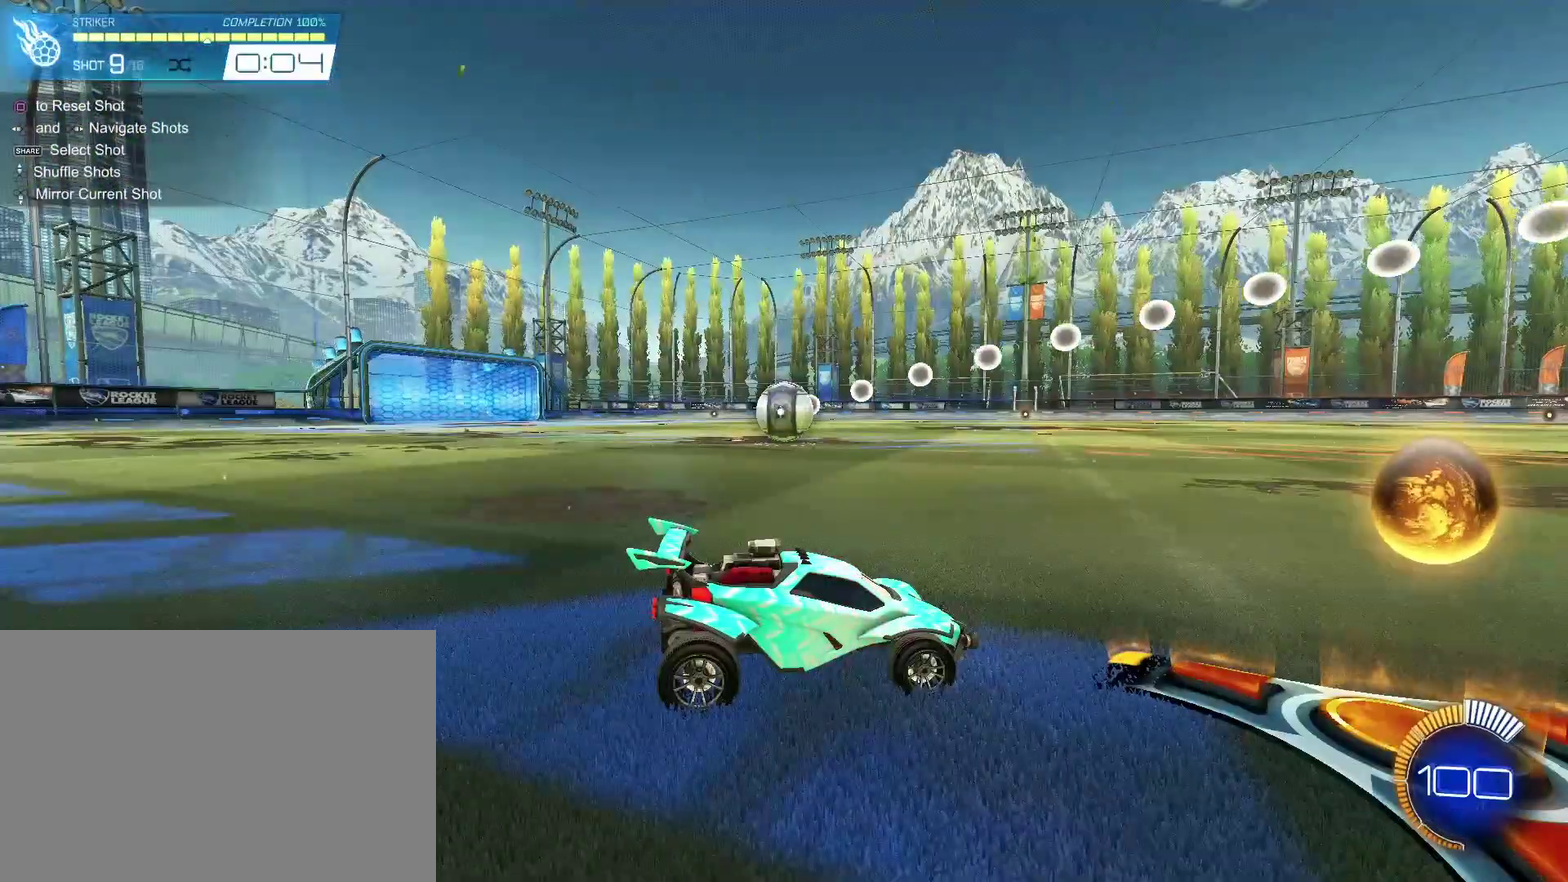
{"dt_ms": 500, "buttons": [], "left_stick": "center", "right_stick": "center", "events": []}
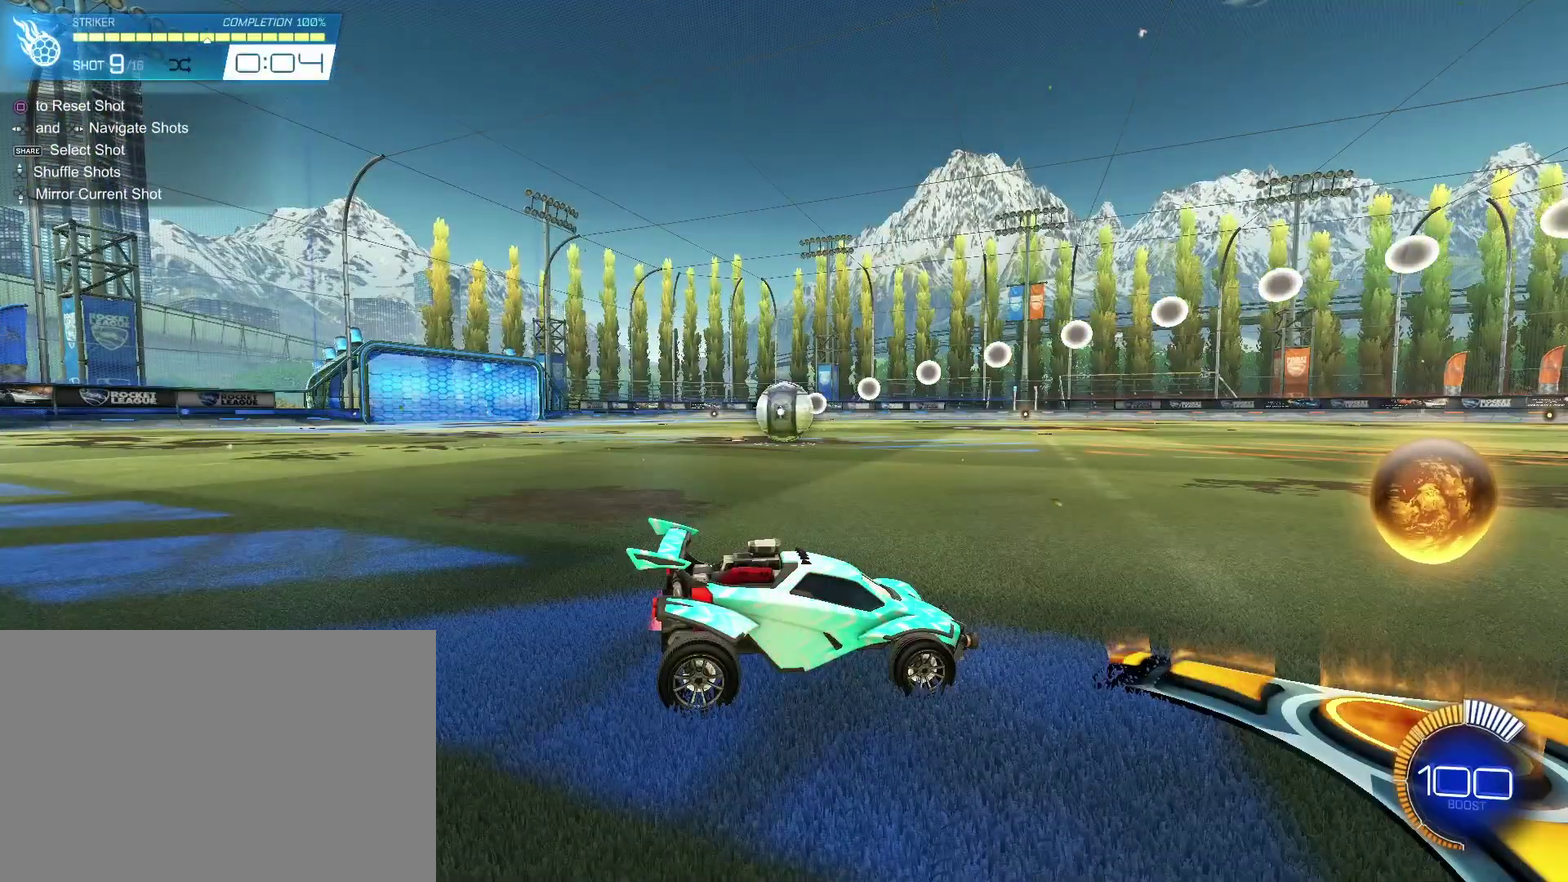
{"dt_ms": 500, "buttons": [], "left_stick": "center", "right_stick": "center", "events": []}
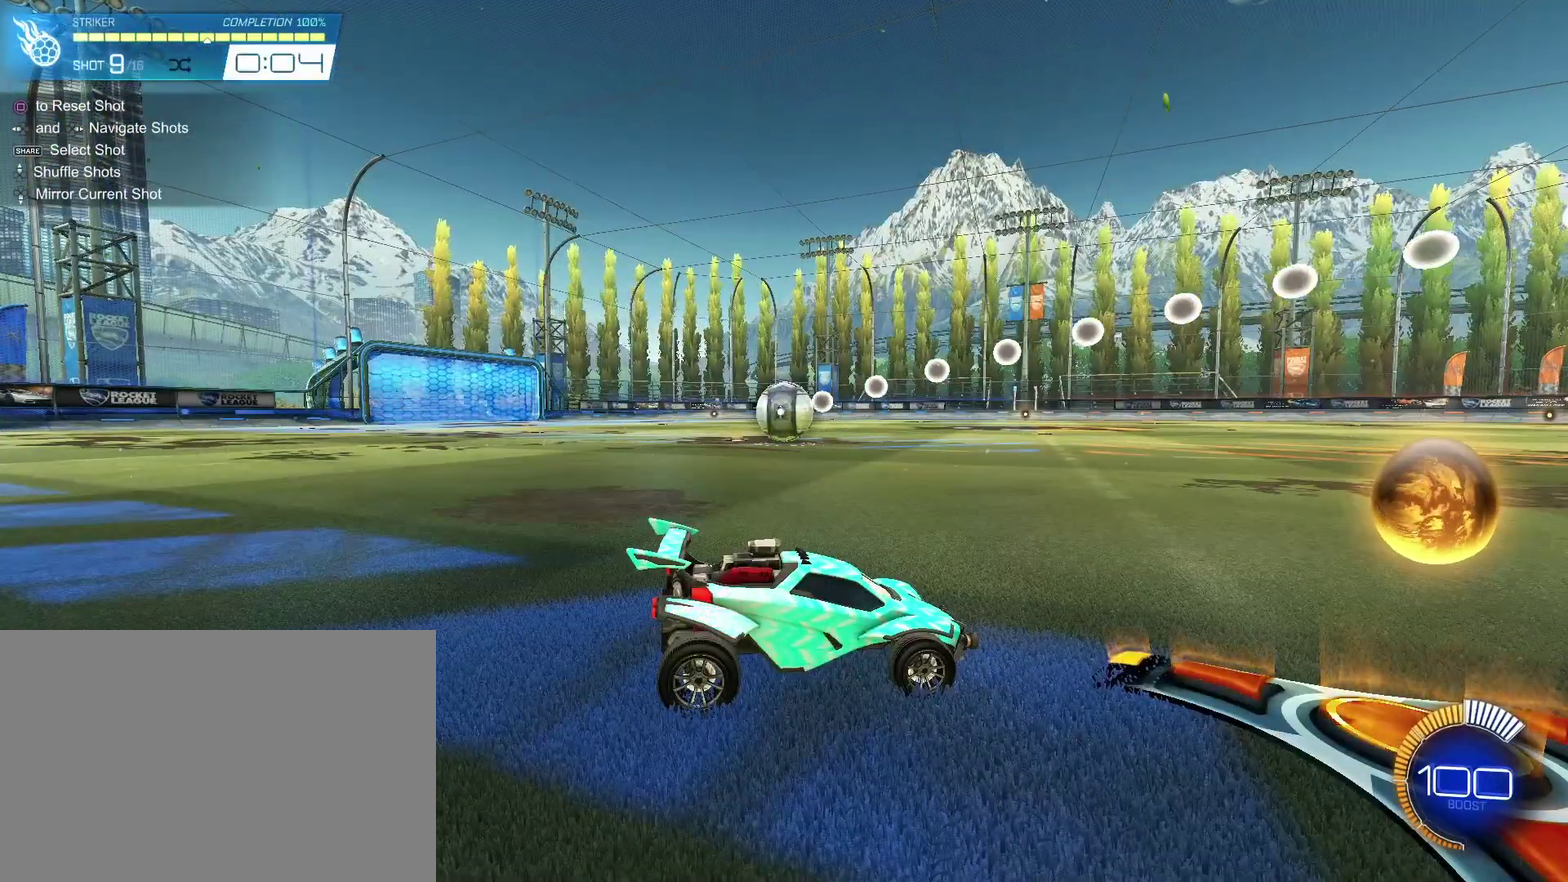
{"dt_ms": 500, "buttons": [], "left_stick": "center", "right_stick": "center", "events": [[367, "TRIANGLE", "down"], [467, "TRIANGLE", "up"]]}
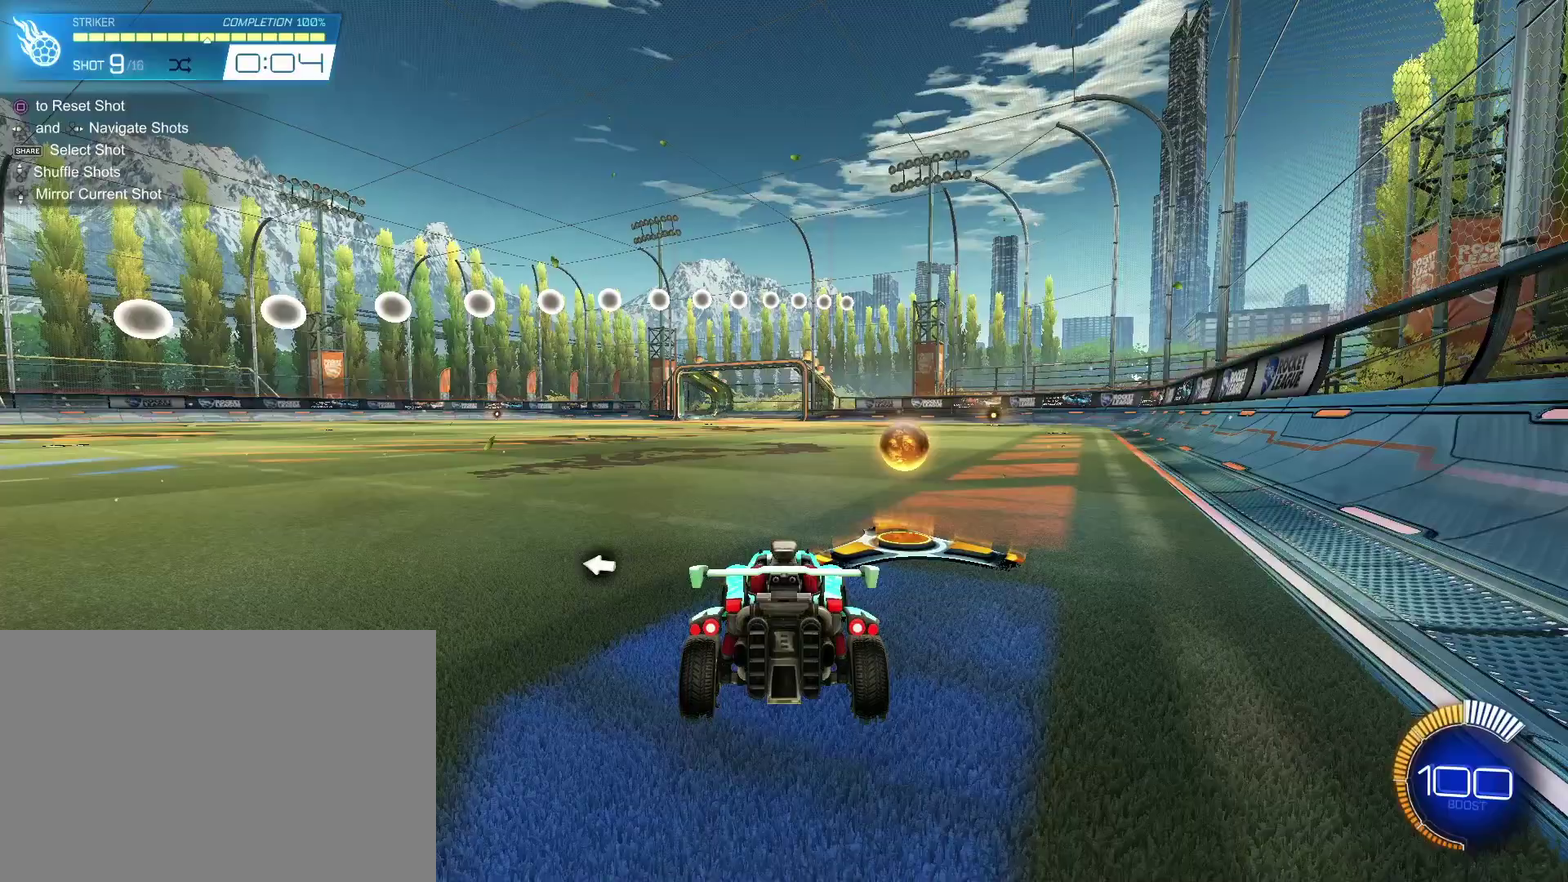
{"dt_ms": 500, "buttons": [], "left_stick": "center", "right_stick": "center", "events": []}
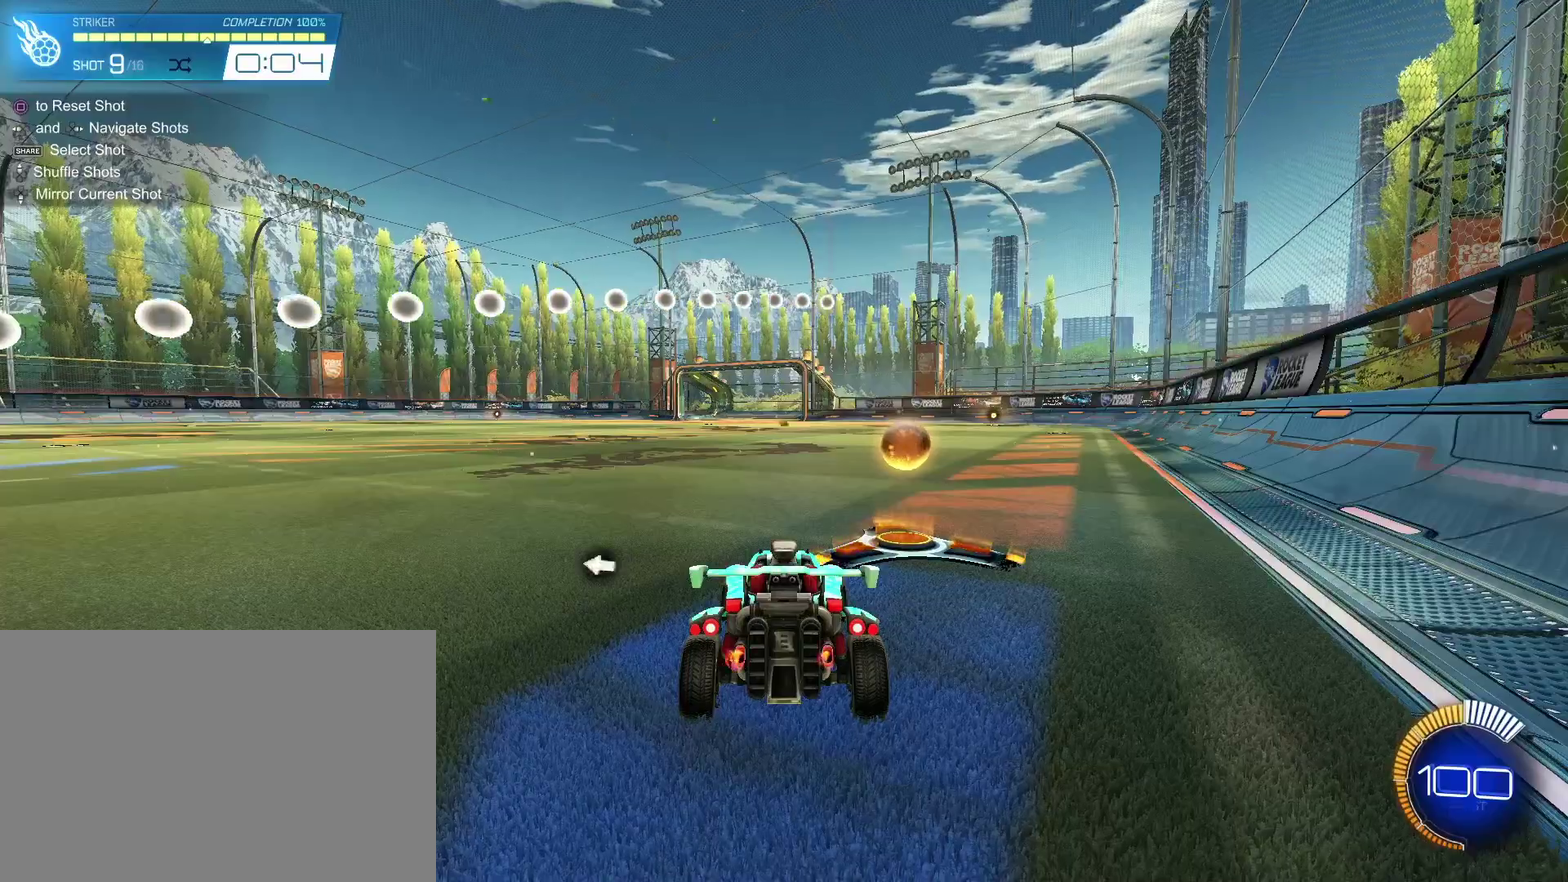
{"dt_ms": 500, "buttons": [], "left_stick": "center", "right_stick": "center", "events": []}
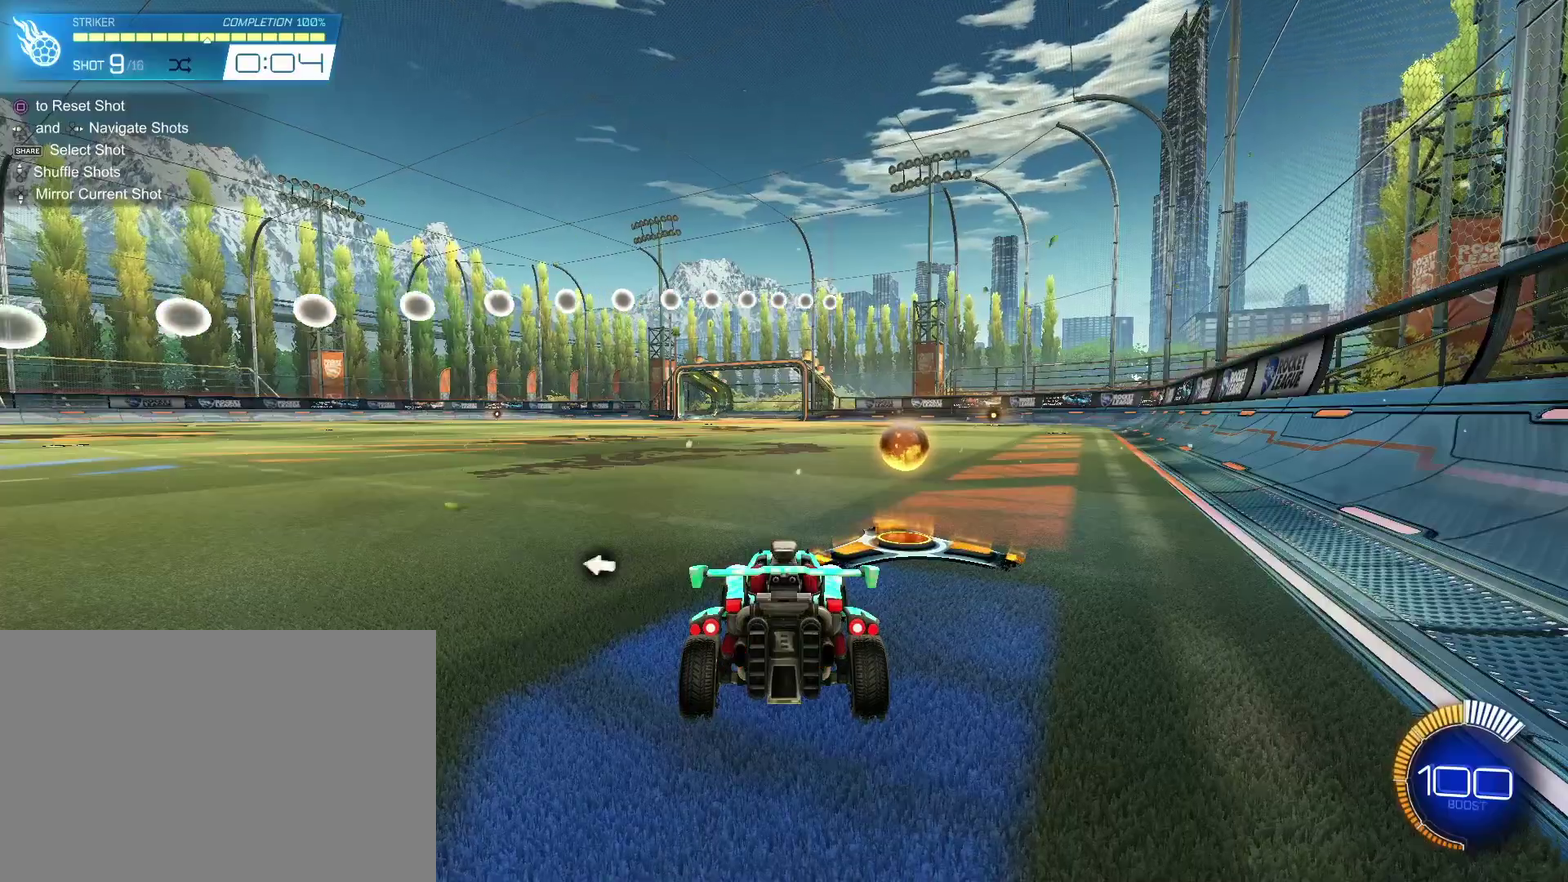
{"dt_ms": 500, "buttons": [], "left_stick": "center", "right_stick": "center", "events": []}
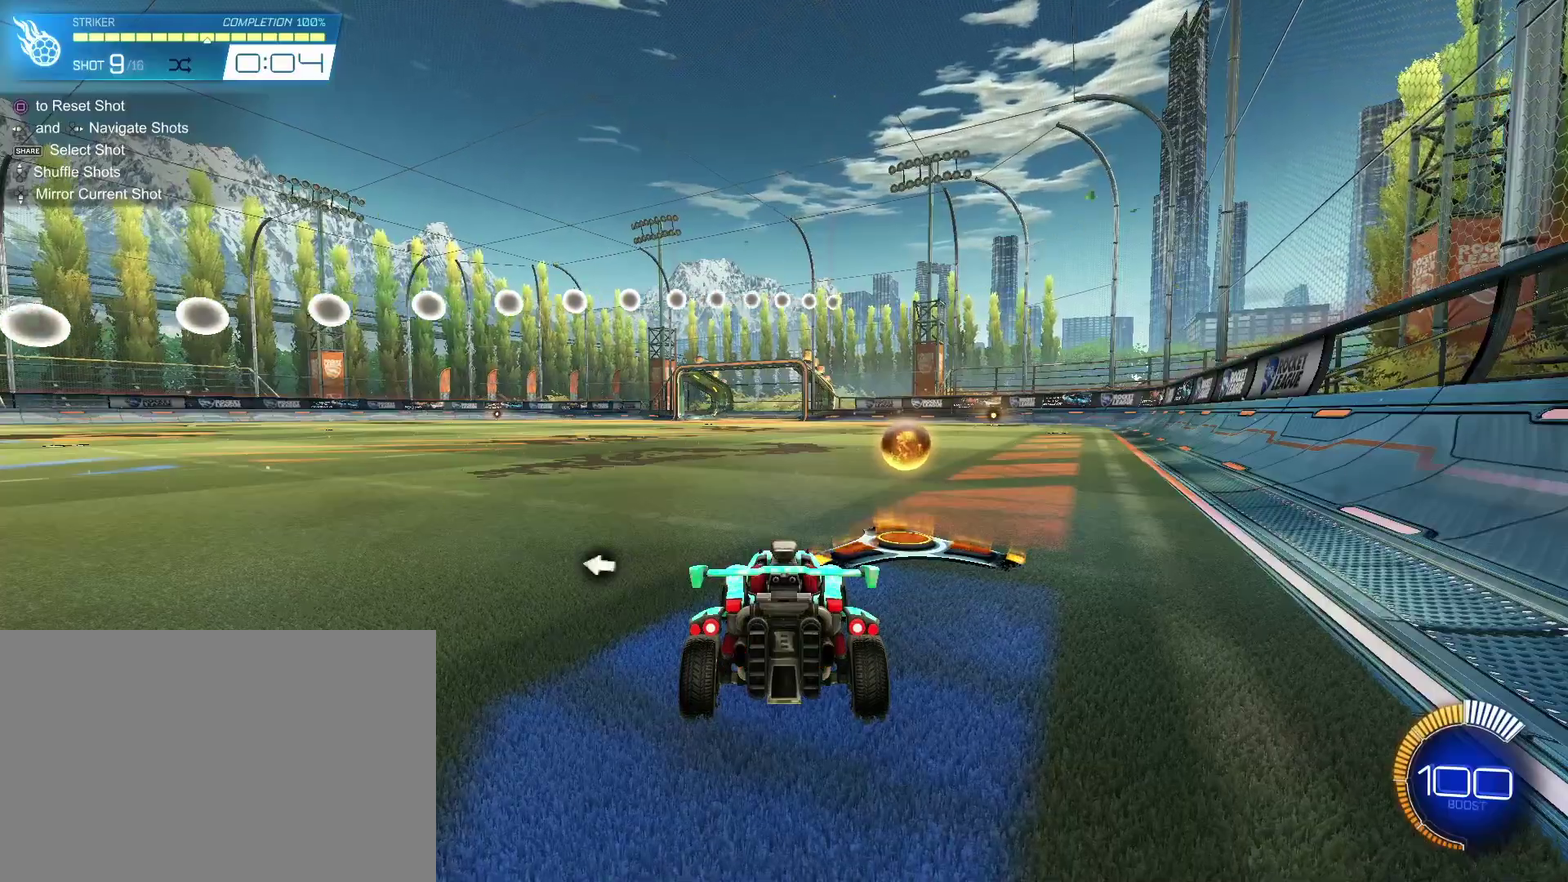
{"dt_ms": 500, "buttons": [], "left_stick": "center", "right_stick": "center", "events": []}
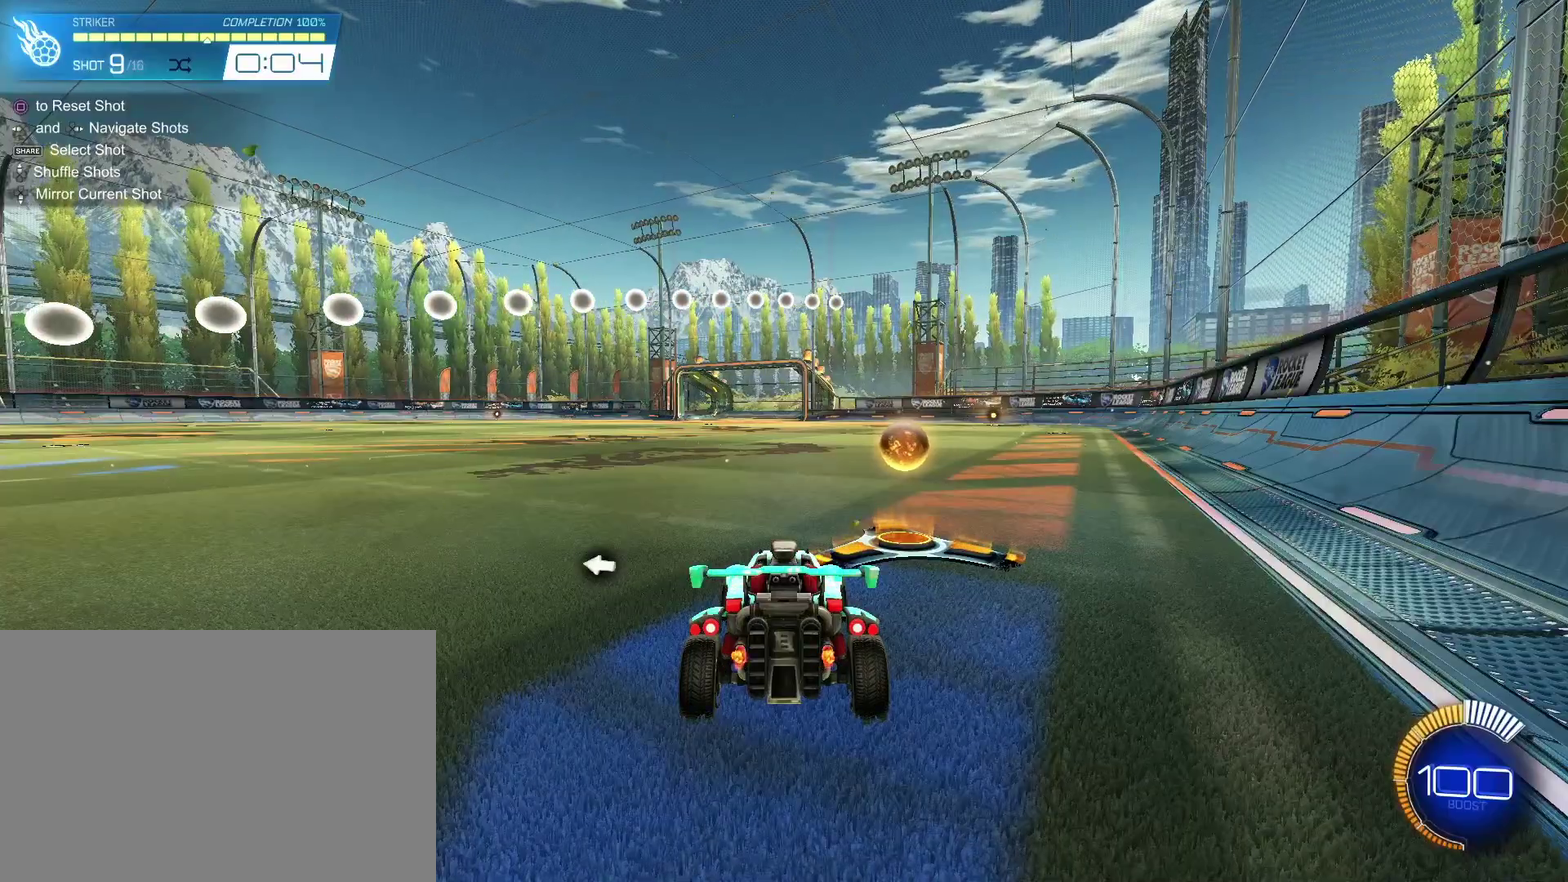
{"dt_ms": 500, "buttons": [], "left_stick": "center", "right_stick": "center", "events": []}
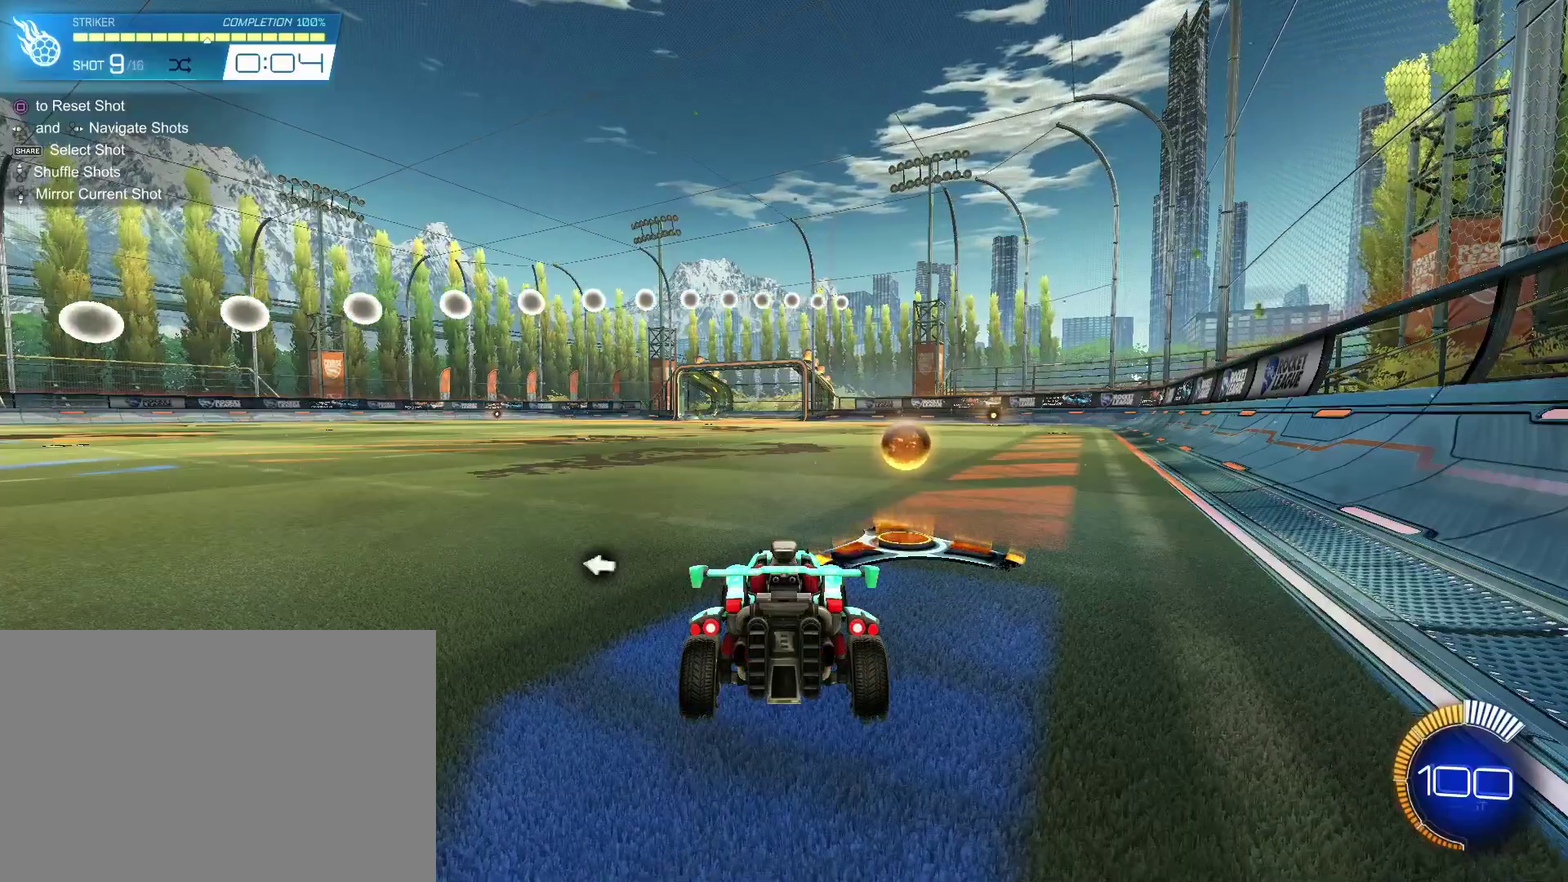
{"dt_ms": 300, "buttons": ["CIRCLE", "R2"], "left_stick": "center", "right_stick": "center", "events": [[267, "CIRCLE", "down"], [267, "R2", "down"]]}